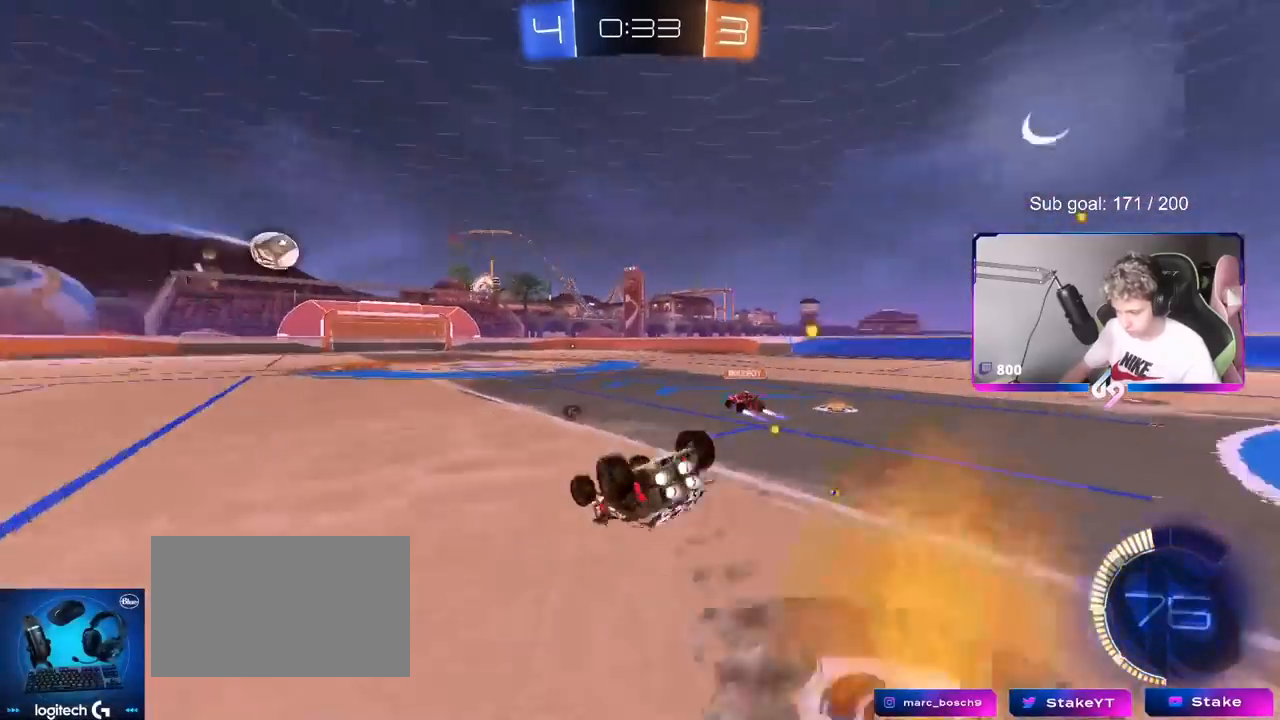
Gameplay with keyboard and mouse; each line is a JSON object with the keys and mouse buttons held at the frame after it. "events" lists presses ("down") and releases ("up") of "1", "2", "3", "4", "5", "a", "alt", "c", "caps_lock", "ctrl", "d", "e", "f", "g", "q", "r", "s", "shift", "space", "t", "tab", "v", "w", "x", "z", "mouse_left", "mouse_wheel" and "mouse_right" between this image and that frame as [ms after this image, input, new state], when the widget could be followed in between. "mouse_left", "mouse_wheel", "mouse_right" = the "left", "wheel", "right" buttons of the "mouse" list. No other keys are recorded. "wheel" means that the mouse wheel is clicked or scrolled. "mouse_move" is the direction in which the mouse moves at that frame (one of eight, or "still"), when it could be read.
{"keys": [], "mouse": [], "mouse_move": "up", "events": [[133, "mouse_left", "up"], [184, "s", "down"], [317, "s", "up"], [367, "shift", "up"], [417, "d", "up"]]}
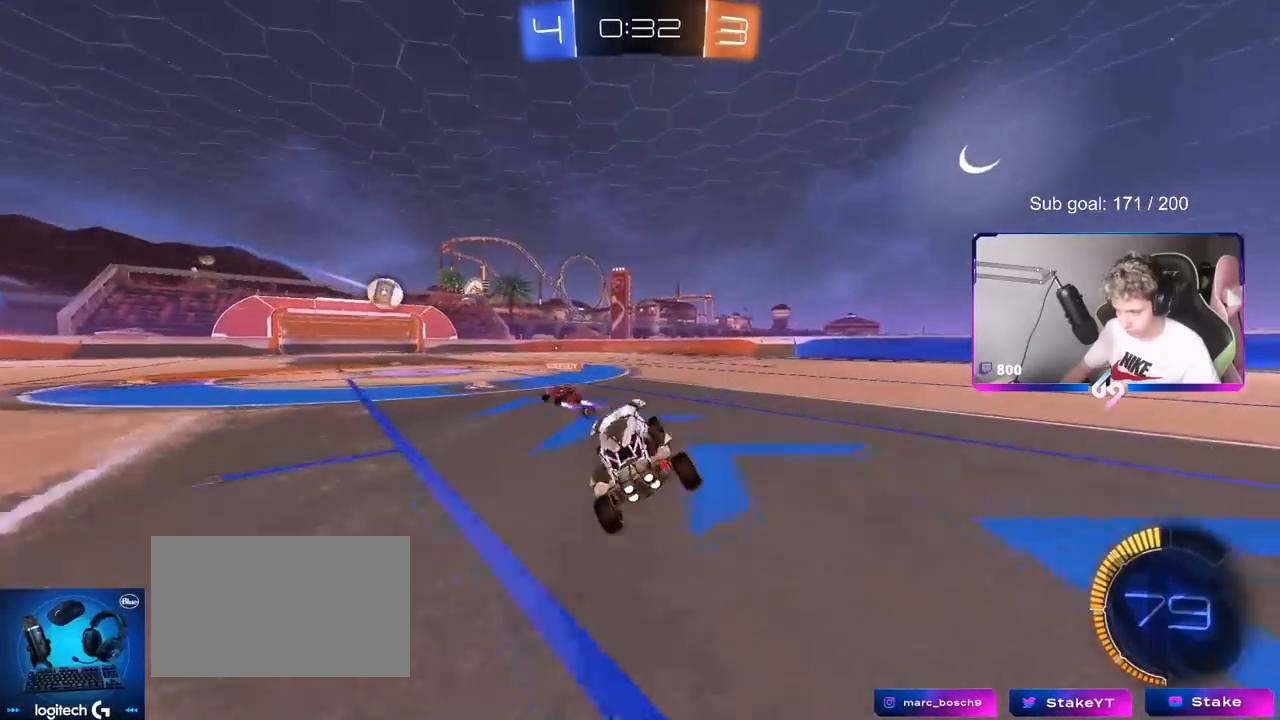
{"keys": ["w"], "mouse": ["right"], "mouse_move": "left", "events": [[166, "w", "down"], [200, "a", "down"], [283, "a", "up"], [283, "mouse_right", "down"], [333, "space", "down"], [383, "mouse_right", "up"], [433, "mouse_right", "down"], [483, "space", "up"]]}
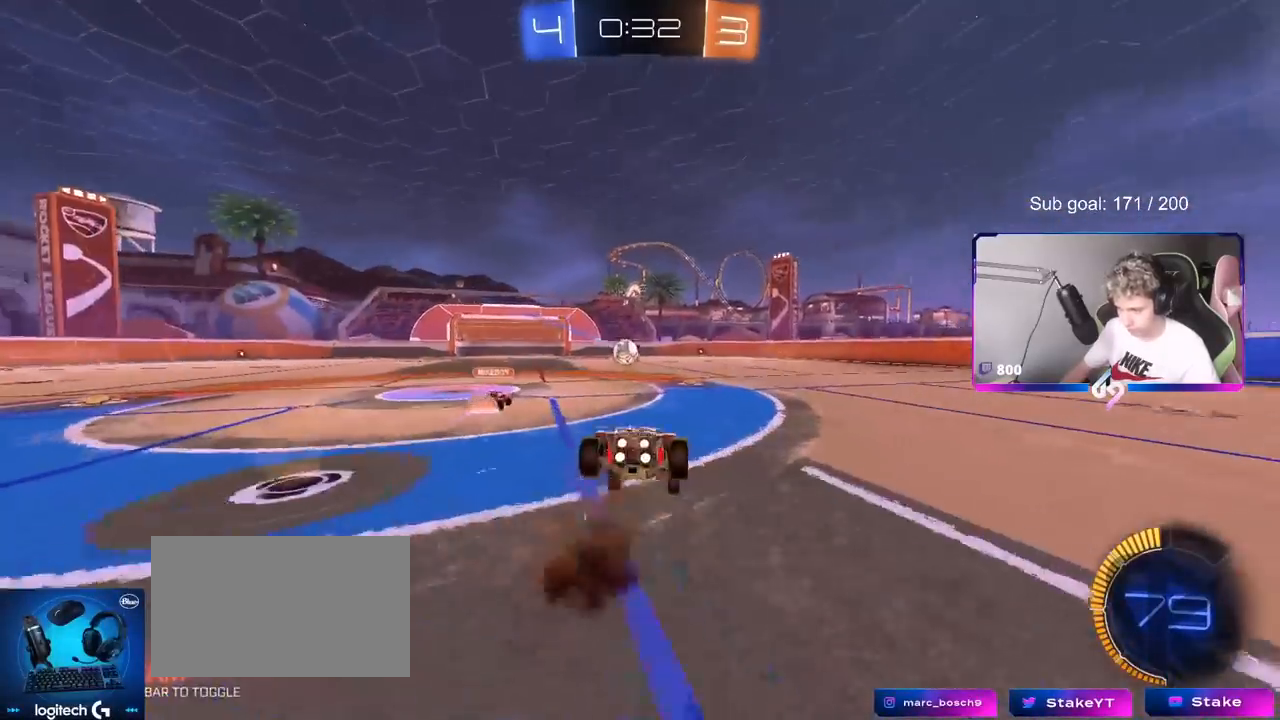
{"keys": ["d"], "mouse": [], "mouse_move": "up", "events": [[67, "mouse_right", "up"], [417, "w", "up"], [450, "d", "down"]]}
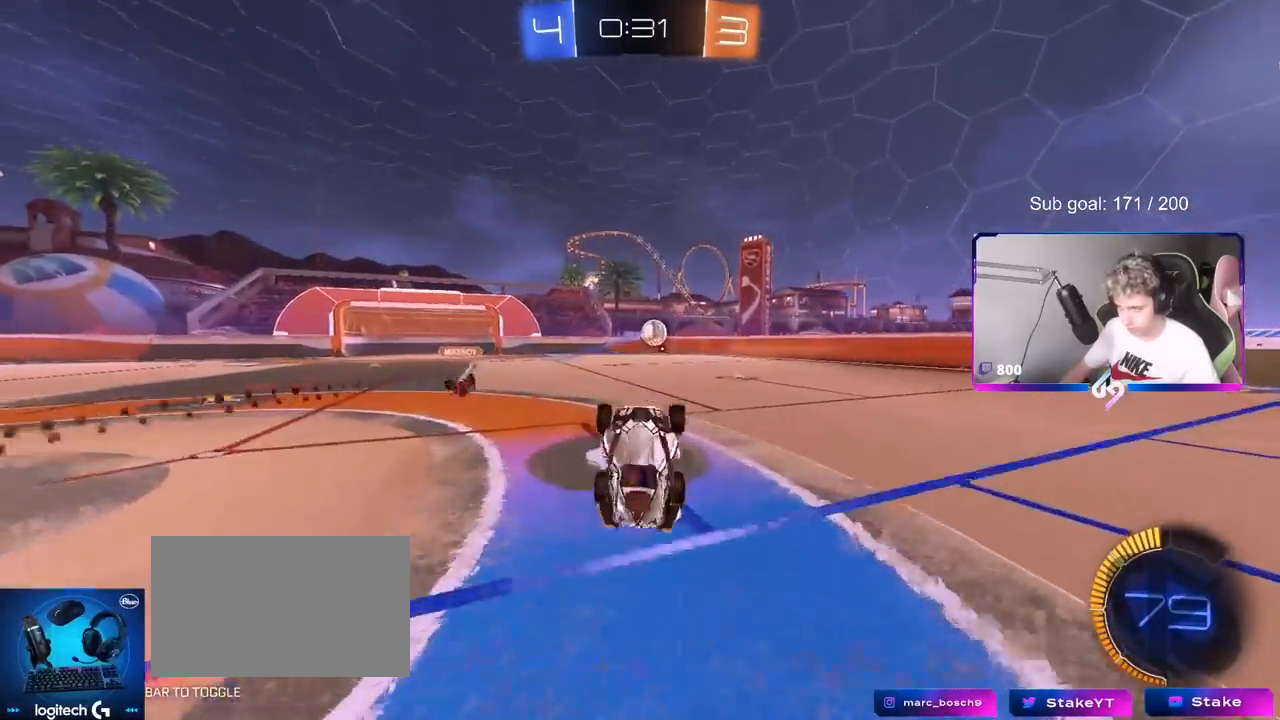
{"keys": ["d"], "mouse": [], "mouse_move": "still", "events": [[83, "d", "up"], [183, "d", "down"], [283, "d", "up"], [500, "d", "down"]]}
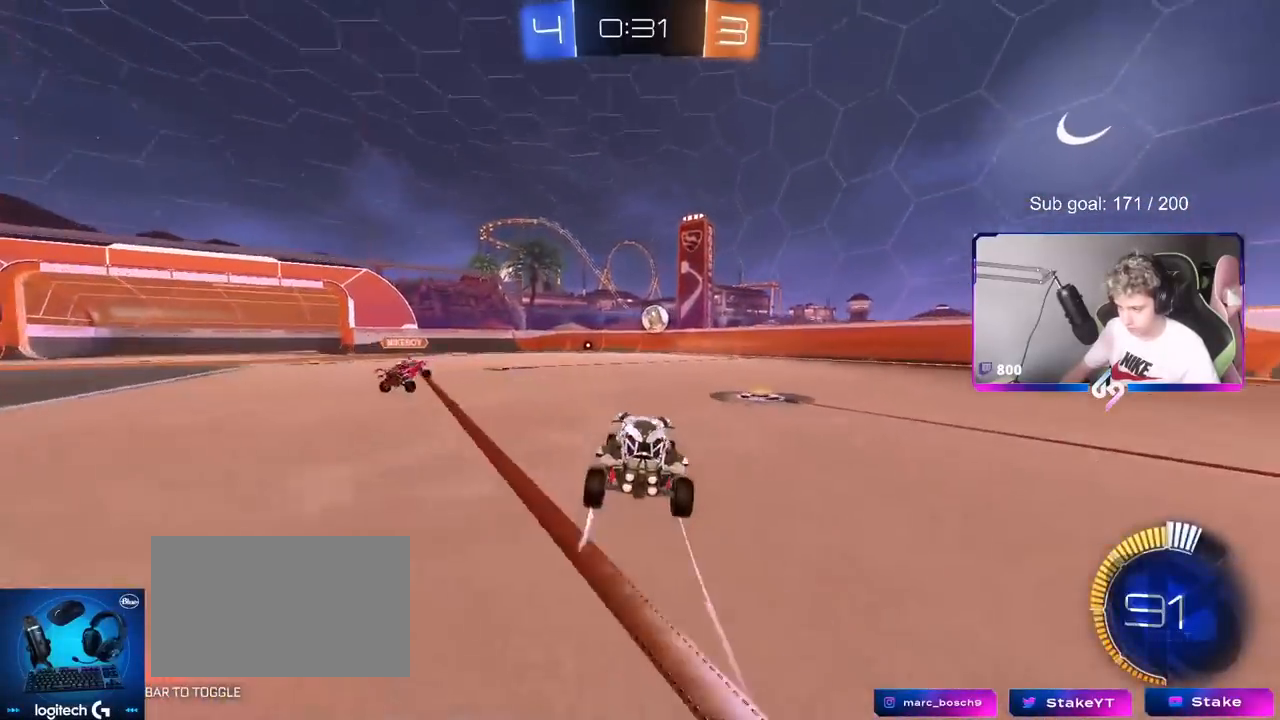
{"keys": [], "mouse": [], "events": [[50, "w", "down"], [100, "d", "up"], [250, "mouse_right", "down"], [267, "a", "down"], [267, "w", "up"], [317, "s", "down"], [467, "a", "up"], [467, "mouse_right", "up"], [467, "s", "up"]]}
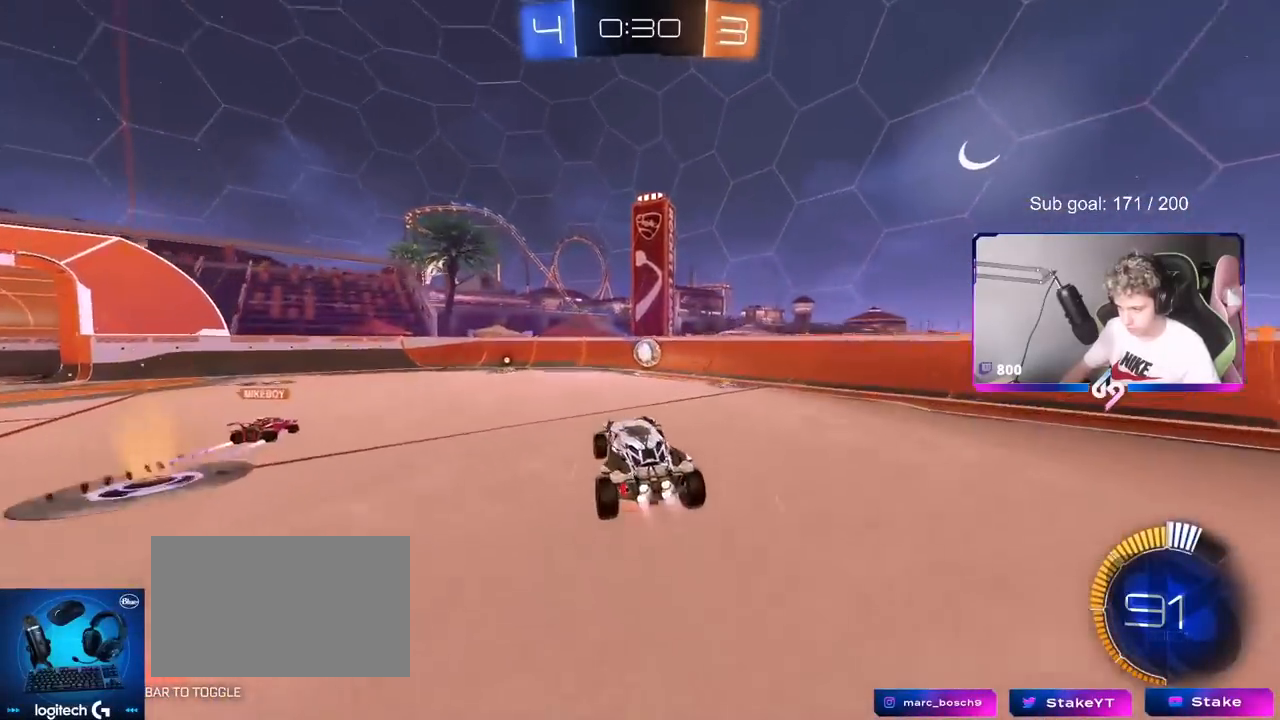
{"keys": [], "mouse": ["left"], "mouse_move": "still", "events": [[16, "mouse_left", "down"], [16, "mouse_right", "down"], [116, "a", "down"], [116, "s", "down"], [116, "shift", "down"], [250, "mouse_right", "up"], [250, "s", "up"], [283, "a", "up"], [283, "shift", "up"], [383, "d", "down"], [483, "d", "up"]]}
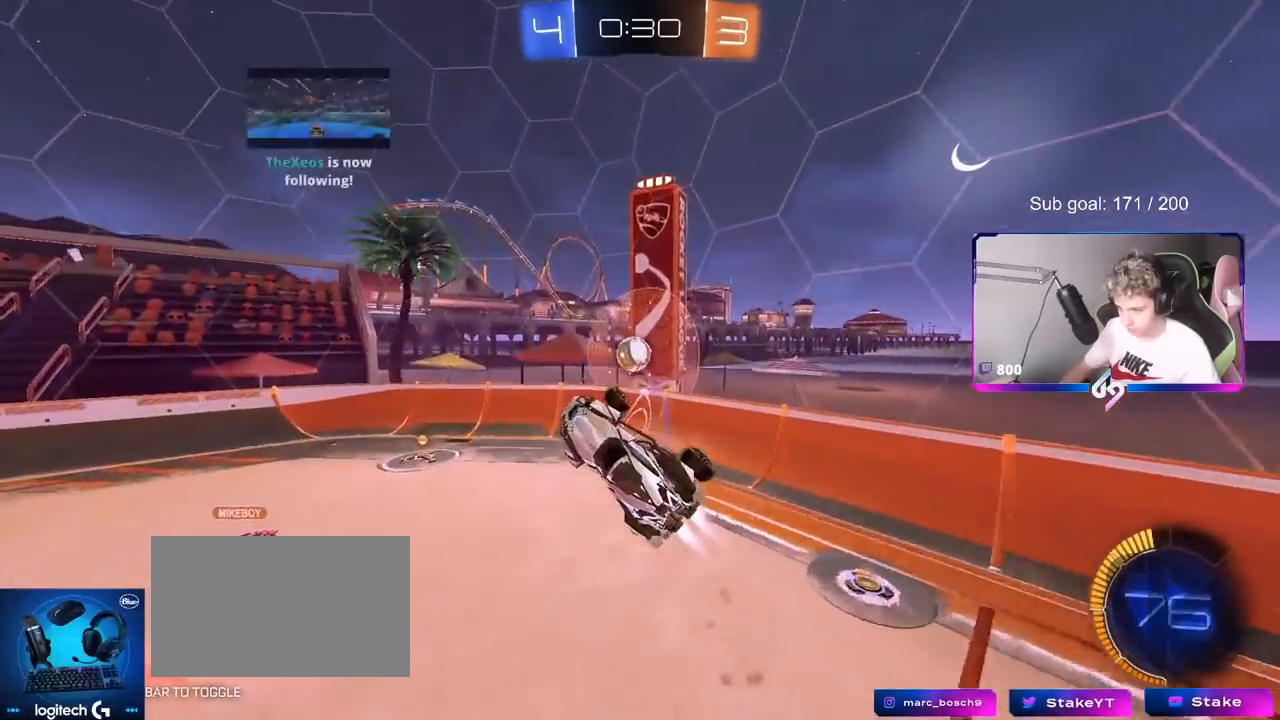
{"keys": [], "mouse": ["left"], "mouse_move": "still", "events": [[67, "a", "down"], [117, "a", "up"], [167, "d", "down"], [267, "shift", "down"], [350, "a", "down"], [350, "d", "up"], [350, "mouse_left", "up"], [350, "shift", "up"], [400, "w", "down"], [450, "a", "up"], [450, "mouse_left", "down"], [501, "w", "up"]]}
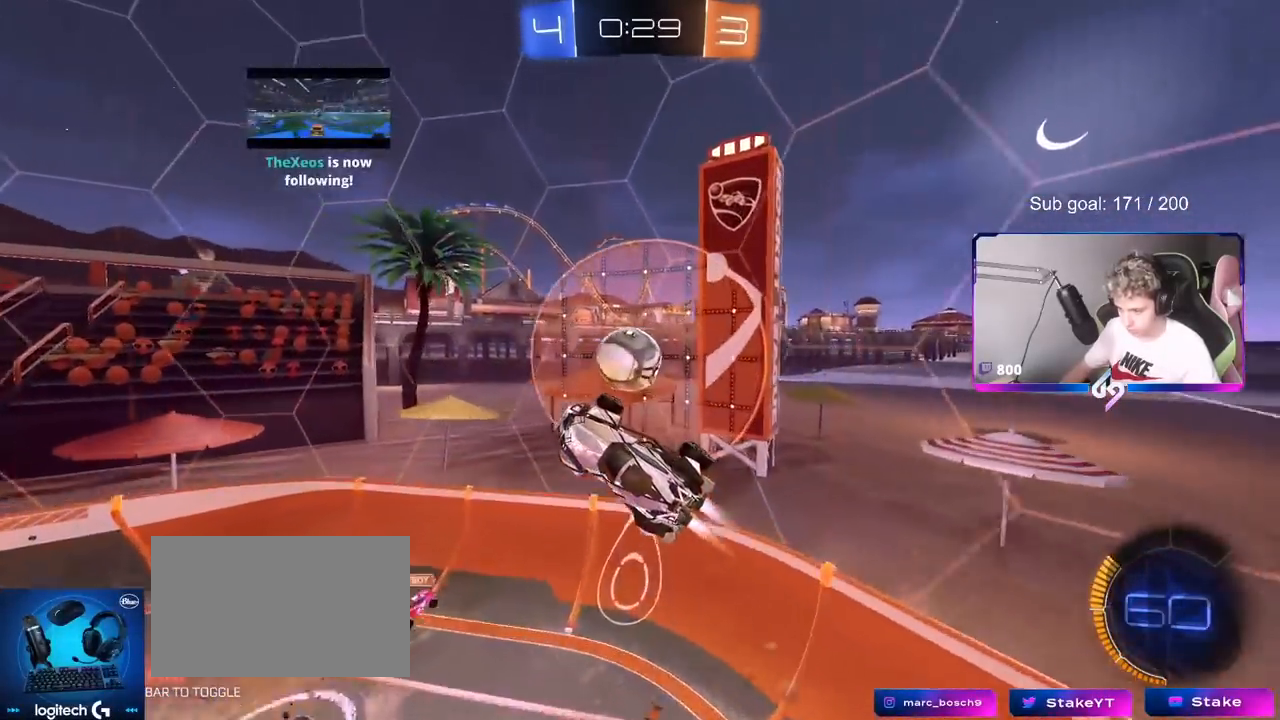
{"keys": ["a", "w"], "mouse": [], "mouse_move": "still", "events": [[33, "d", "down"], [83, "a", "down"], [83, "w", "down"], [133, "a", "up"], [133, "mouse_left", "up"], [183, "mouse_left", "down"], [183, "w", "up"], [233, "a", "down"], [233, "d", "up"], [233, "w", "down"], [467, "mouse_left", "up"]]}
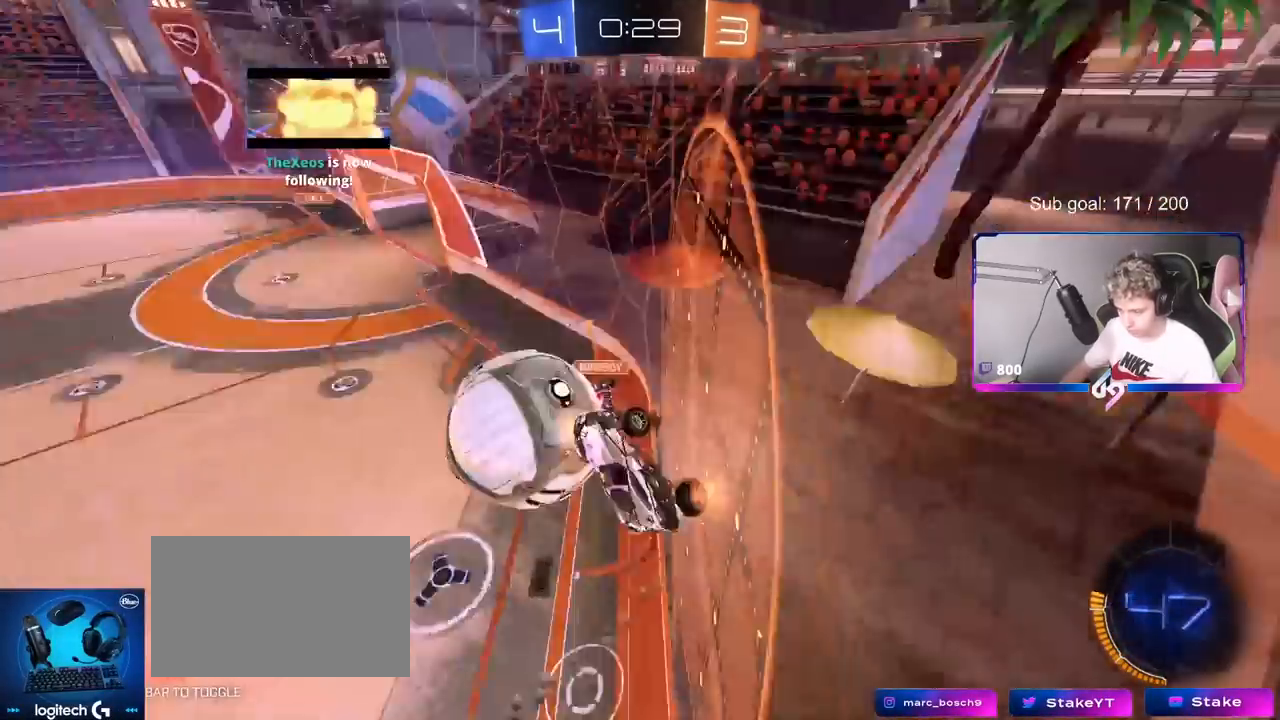
{"keys": ["a"], "mouse": [], "mouse_move": "still", "events": [[484, "w", "up"]]}
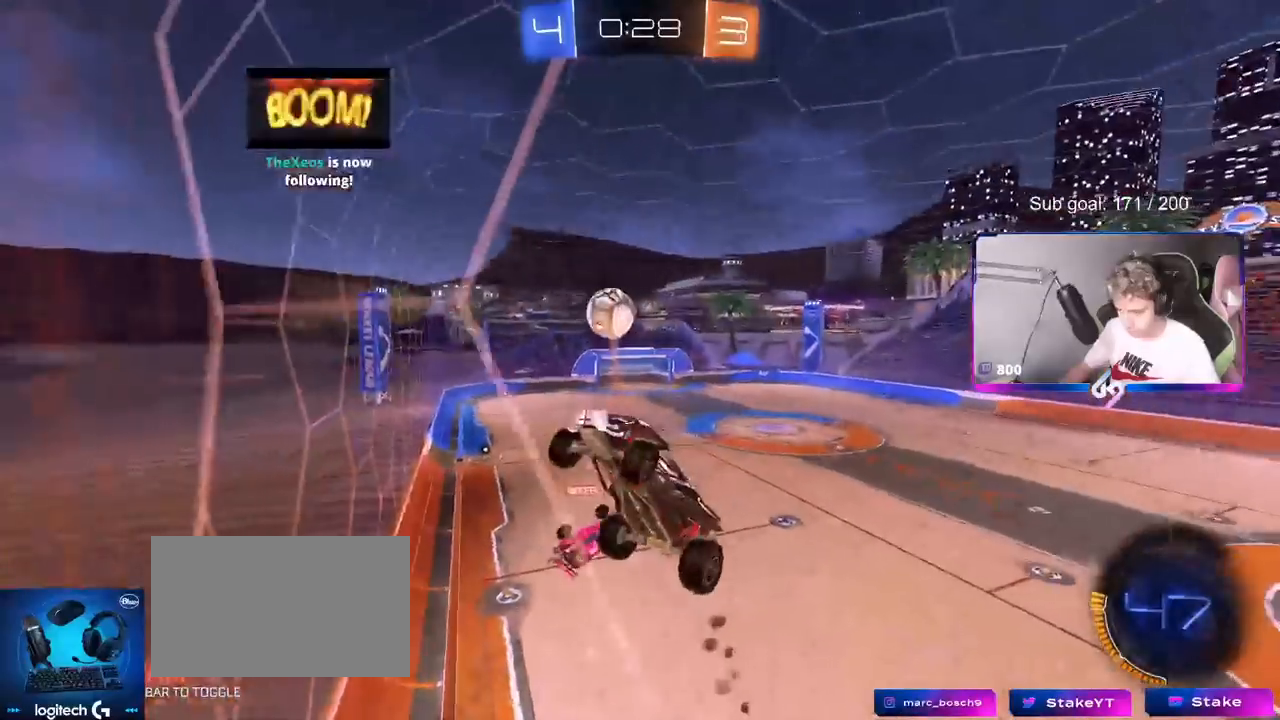
{"keys": ["d", "w"], "mouse": [], "mouse_move": "still", "events": [[16, "a", "up"], [66, "s", "down"], [216, "d", "down"], [350, "s", "up"], [400, "d", "up"], [500, "d", "down"], [500, "w", "down"]]}
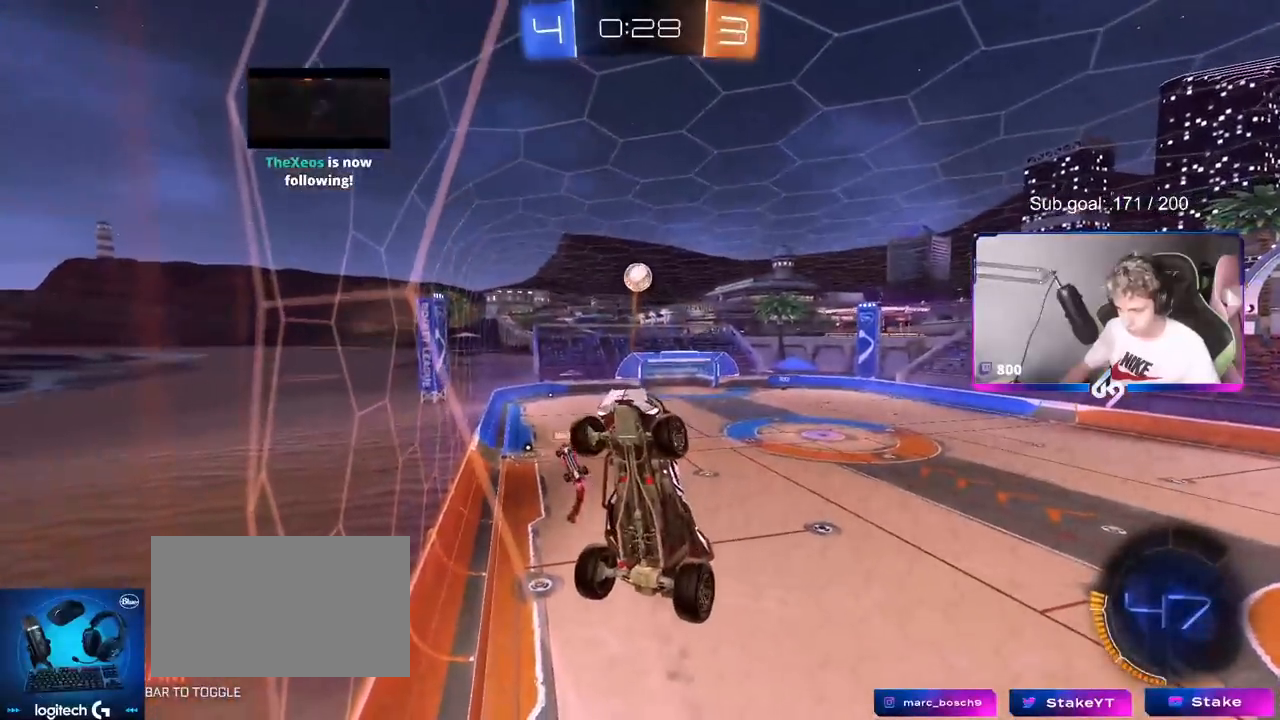
{"keys": ["d", "w"], "mouse": [], "mouse_move": "still", "events": []}
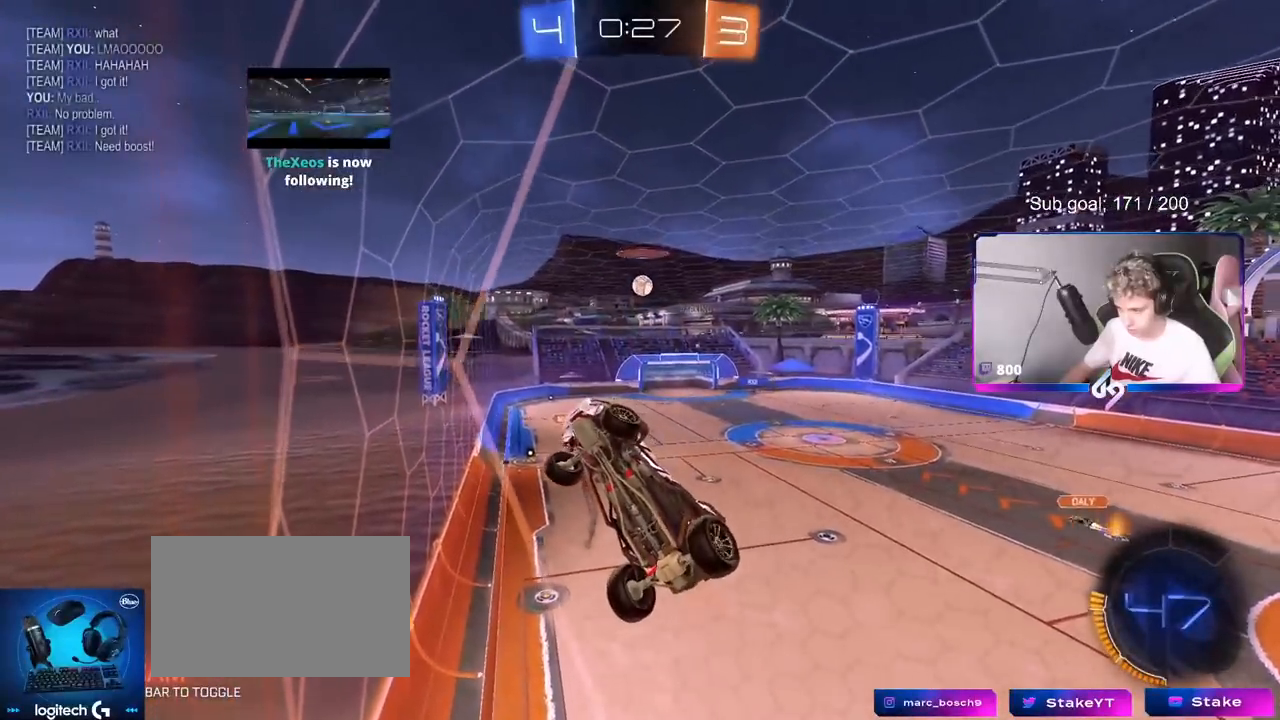
{"keys": ["d", "w"], "mouse": [], "mouse_move": "still", "events": []}
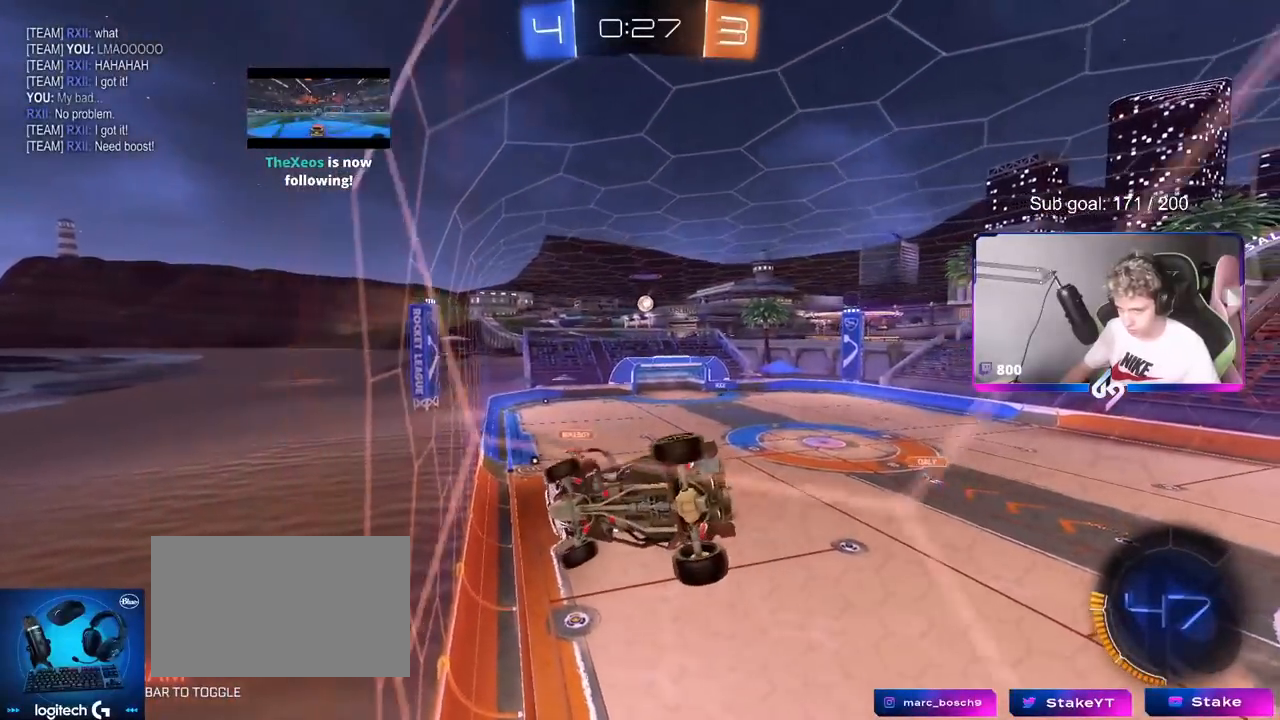
{"keys": ["w"], "mouse": [], "mouse_move": "still", "events": [[167, "d", "up"]]}
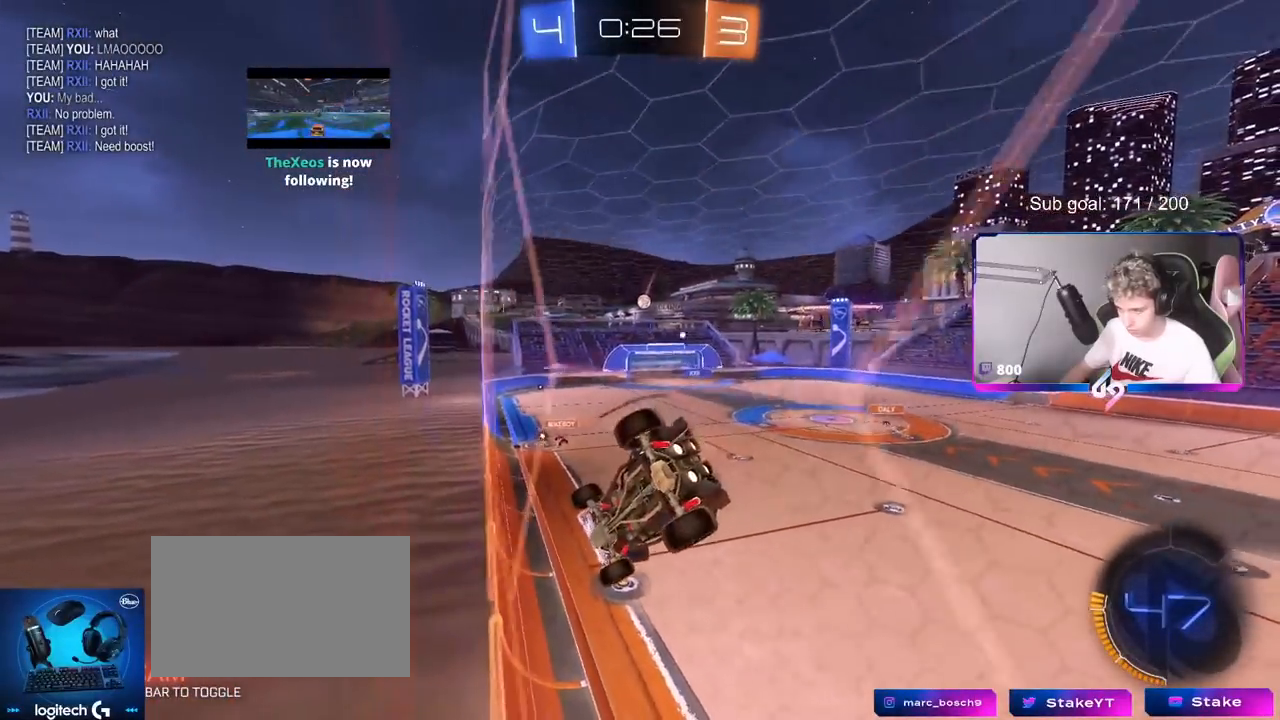
{"keys": [], "mouse": ["right"], "mouse_move": "still", "events": [[283, "a", "down"], [467, "a", "up"], [467, "mouse_right", "down"], [467, "w", "up"]]}
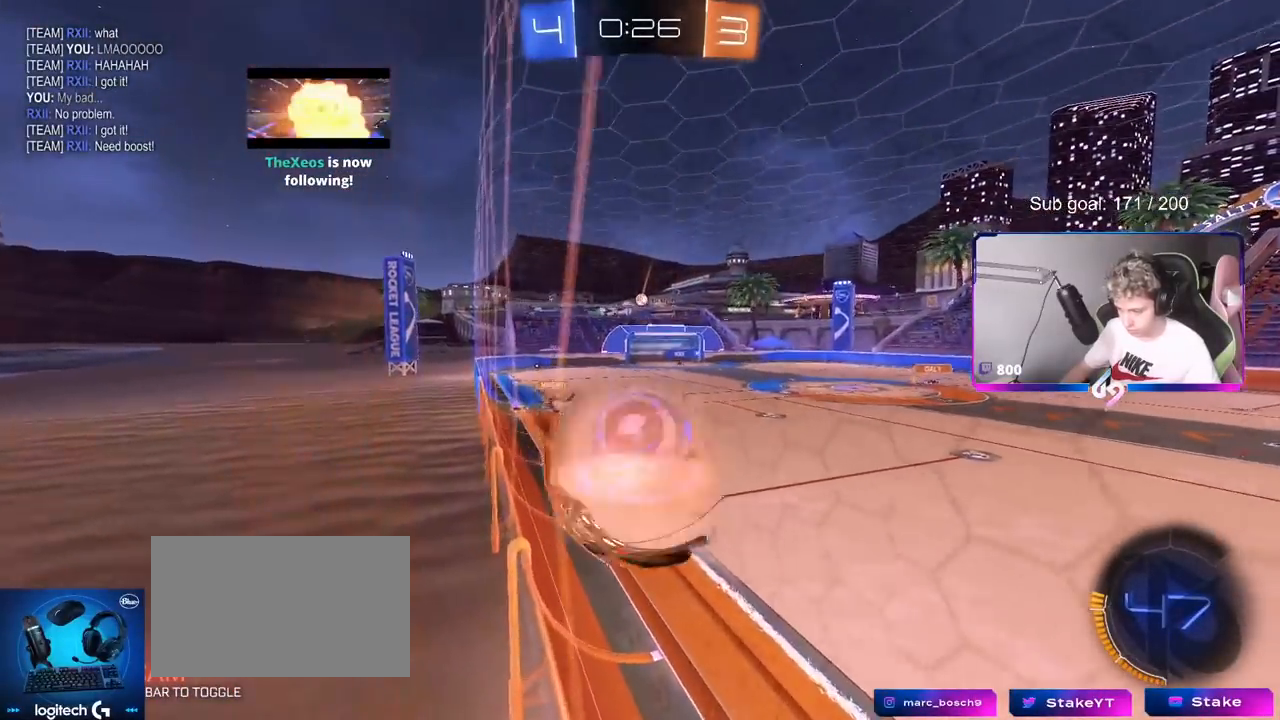
{"keys": ["w"], "mouse": ["right"], "mouse_move": "still", "events": [[17, "a", "down"], [17, "s", "down"], [50, "shift", "down"], [284, "mouse_right", "up"], [334, "a", "up"], [334, "s", "up"], [334, "shift", "up"], [384, "d", "down"], [484, "d", "up"], [484, "mouse_right", "down"], [484, "w", "down"]]}
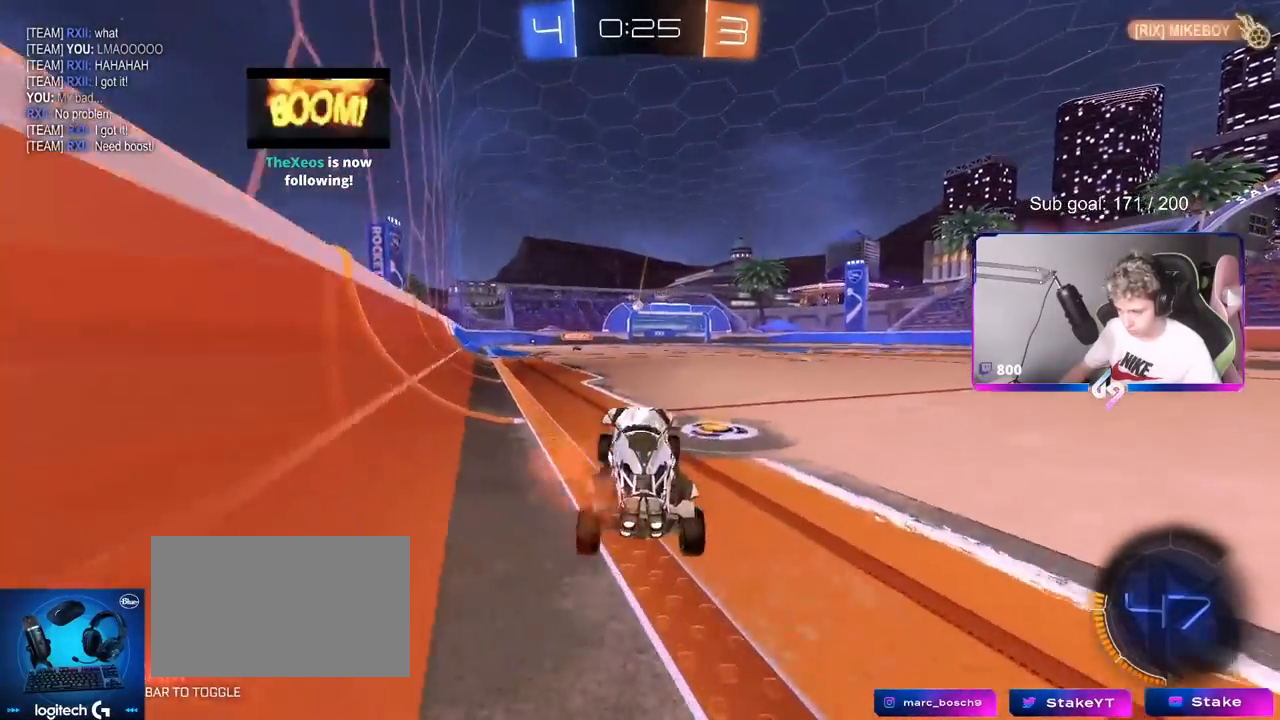
{"keys": ["w"], "mouse": ["right"], "mouse_move": "still", "events": [[116, "mouse_right", "up"], [166, "d", "down"], [166, "mouse_right", "down"], [216, "d", "up"]]}
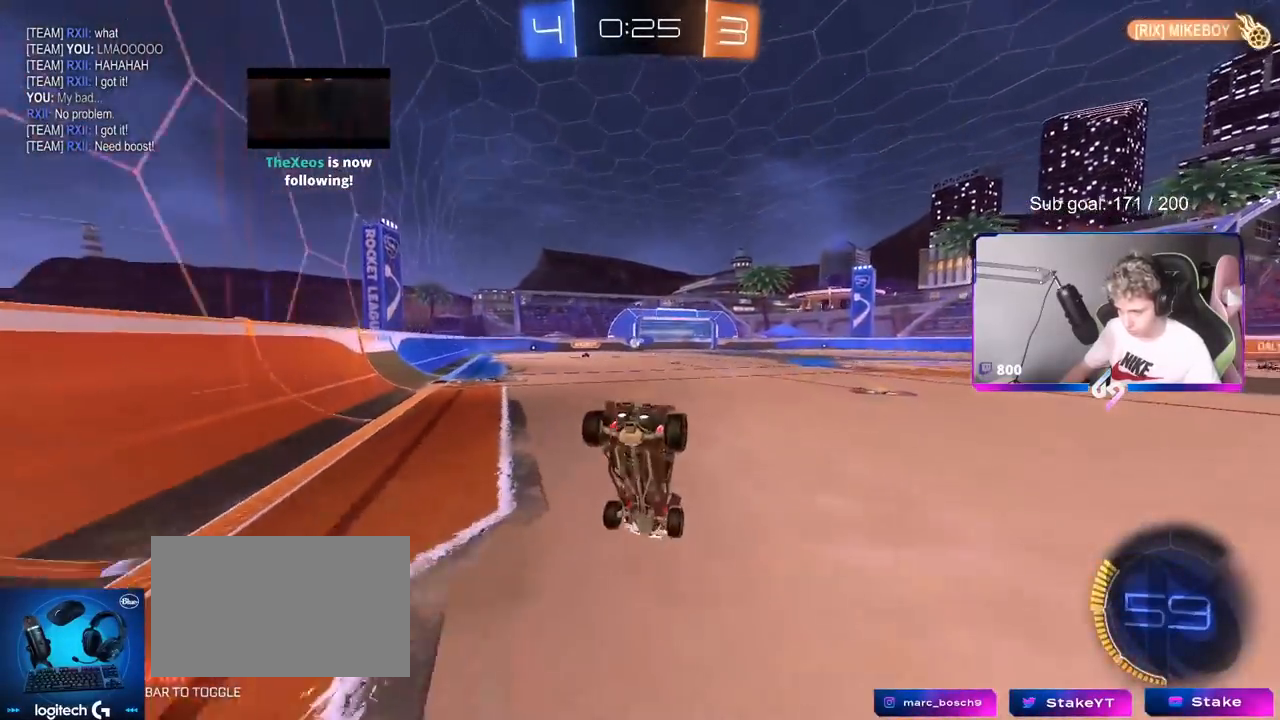
{"keys": ["a"], "mouse": [], "mouse_move": "still", "events": [[33, "mouse_right", "up"], [267, "w", "up"], [417, "a", "down"]]}
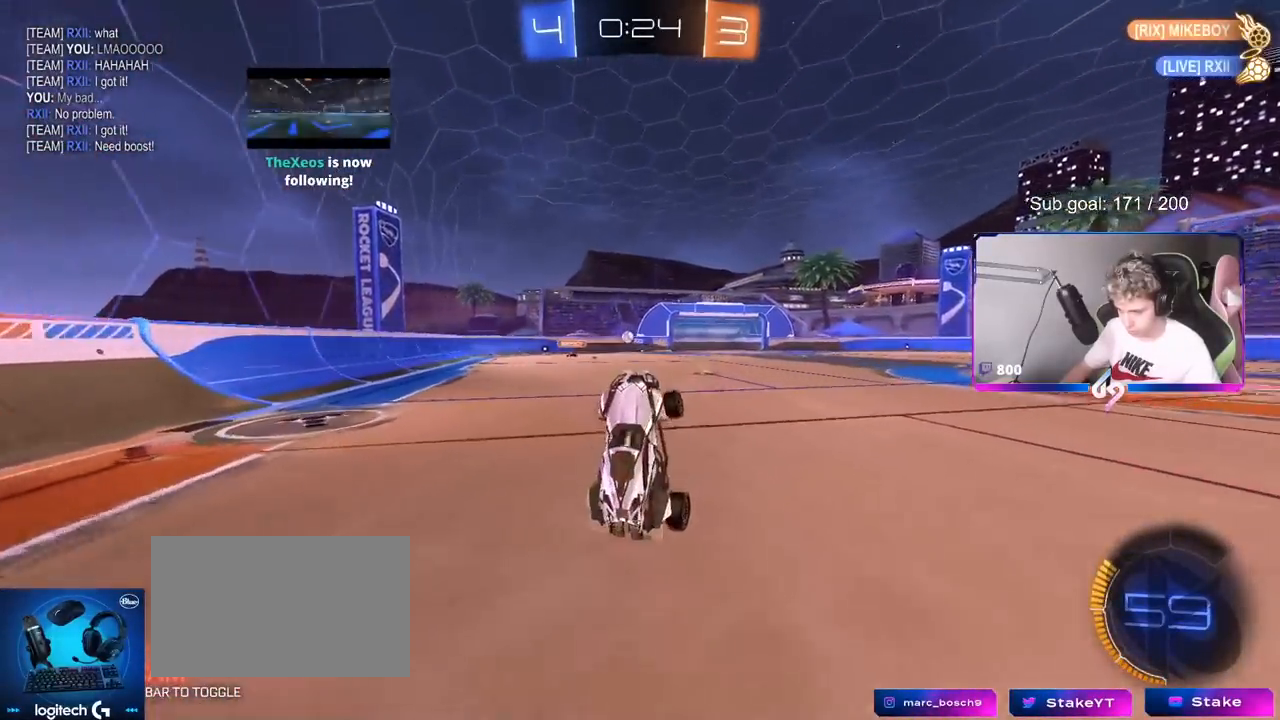
{"keys": ["a", "w"], "mouse": [], "mouse_move": "still", "events": [[66, "a", "up"], [383, "w", "down"], [483, "a", "down"]]}
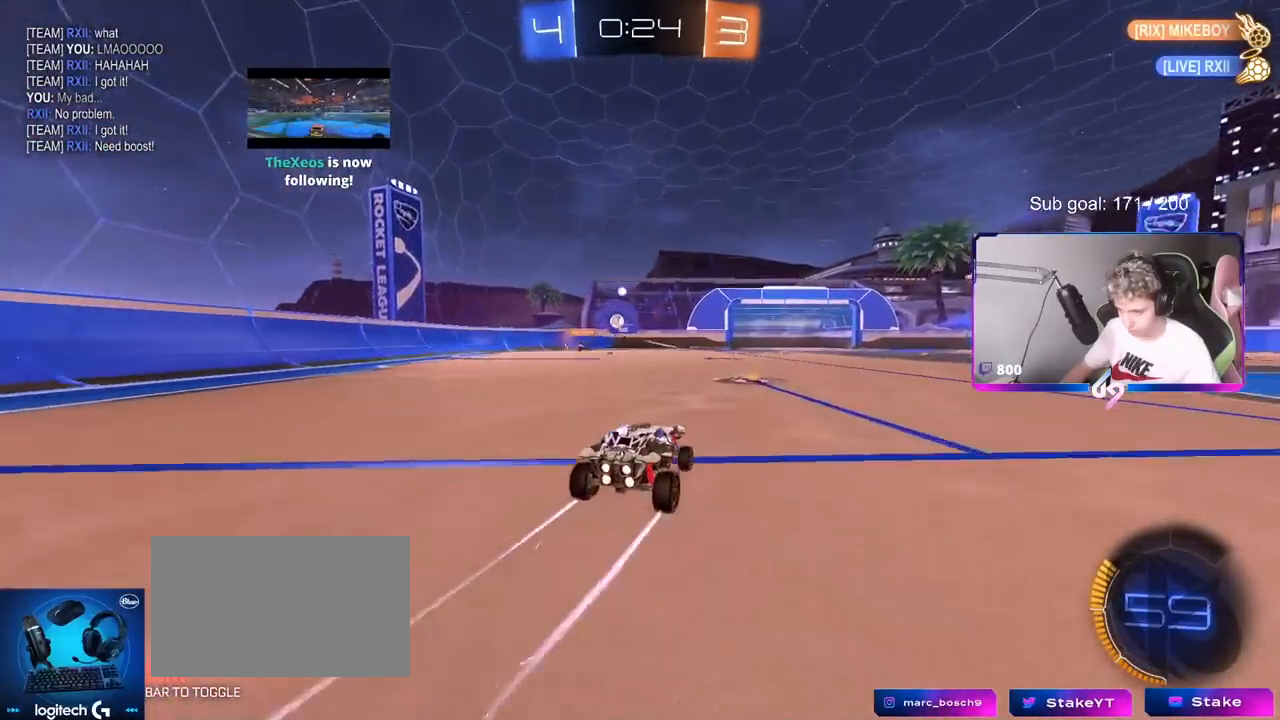
{"keys": ["a", "w"], "mouse": [], "mouse_move": "still", "events": [[117, "a", "up"], [450, "a", "down"]]}
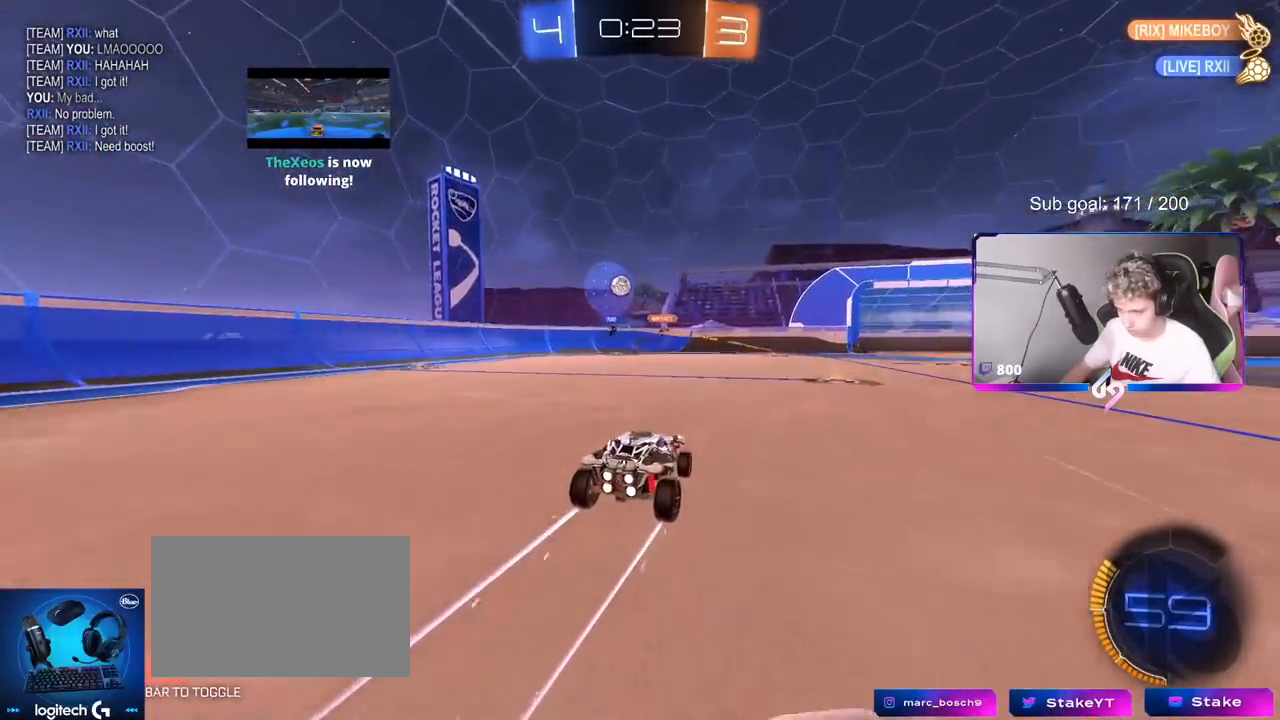
{"keys": ["d", "space", "w"], "mouse": [], "mouse_move": "still", "events": [[83, "a", "up"], [233, "mouse_left", "down"], [417, "d", "down"], [417, "mouse_left", "up"], [417, "space", "down"]]}
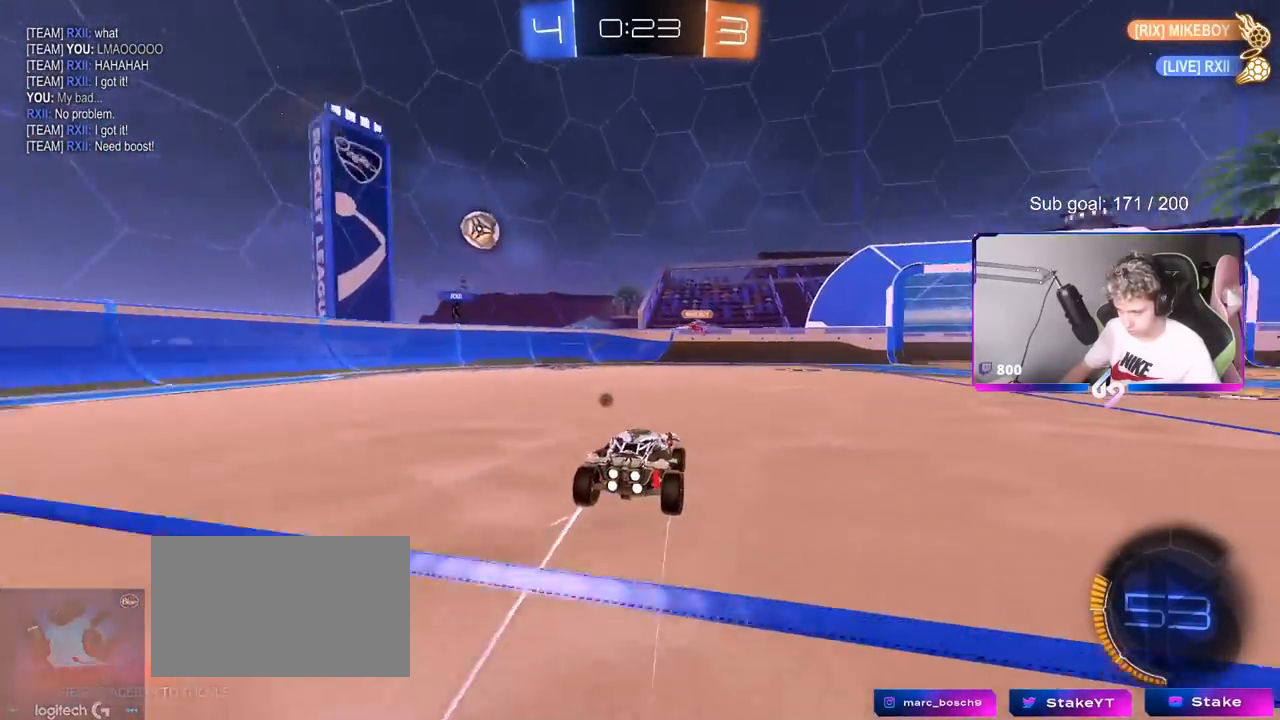
{"keys": ["d", "w"], "mouse": [], "mouse_move": "still", "events": [[50, "d", "up"], [50, "space", "up"], [150, "a", "down"], [200, "a", "up"], [434, "d", "down"]]}
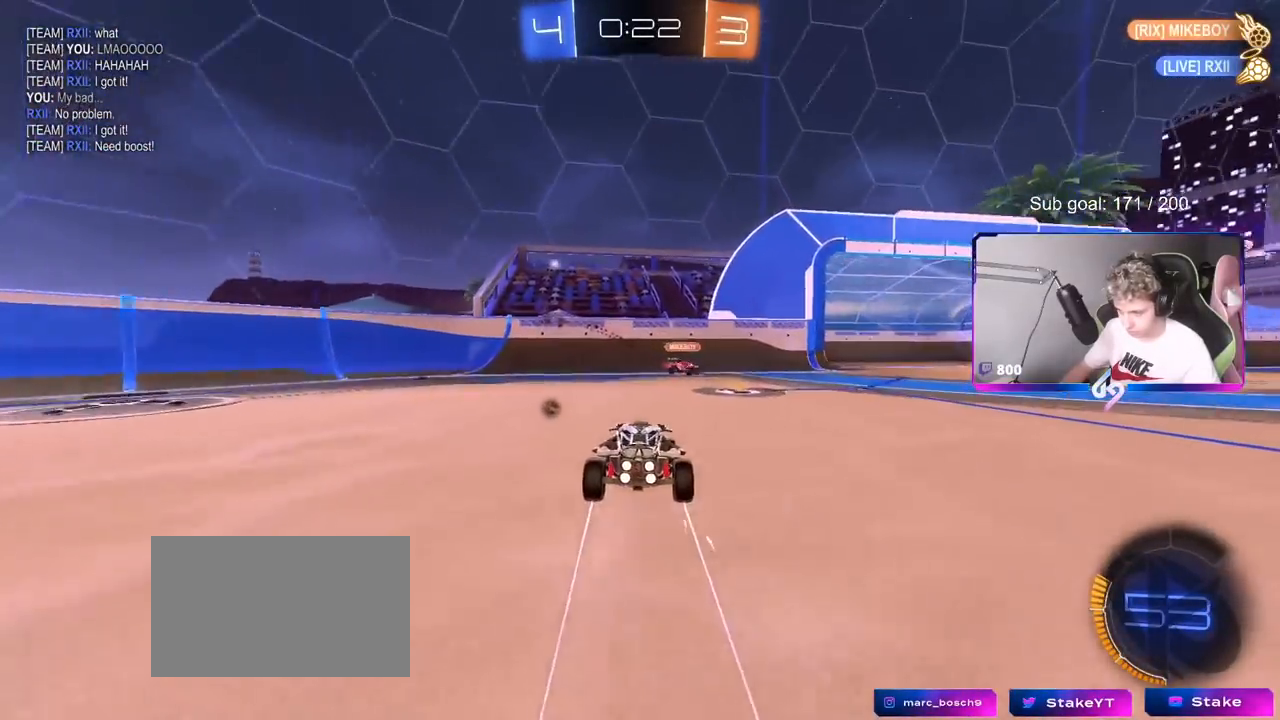
{"keys": ["d", "w"], "mouse": [], "mouse_move": "still", "events": [[33, "shift", "down"], [116, "shift", "up"], [300, "space", "down"], [350, "shift", "down"], [400, "space", "up"], [450, "shift", "up"]]}
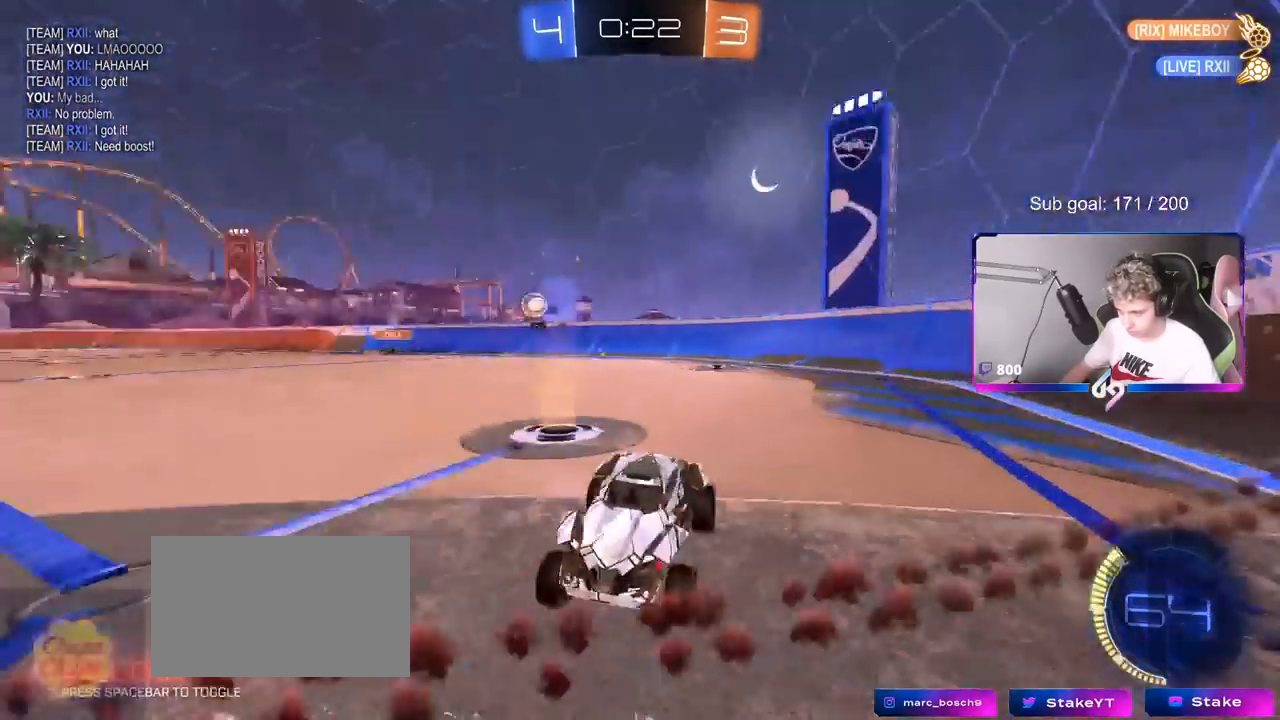
{"keys": ["d"], "mouse": [], "mouse_move": "still", "events": [[284, "shift", "down"], [367, "shift", "up"], [367, "w", "up"]]}
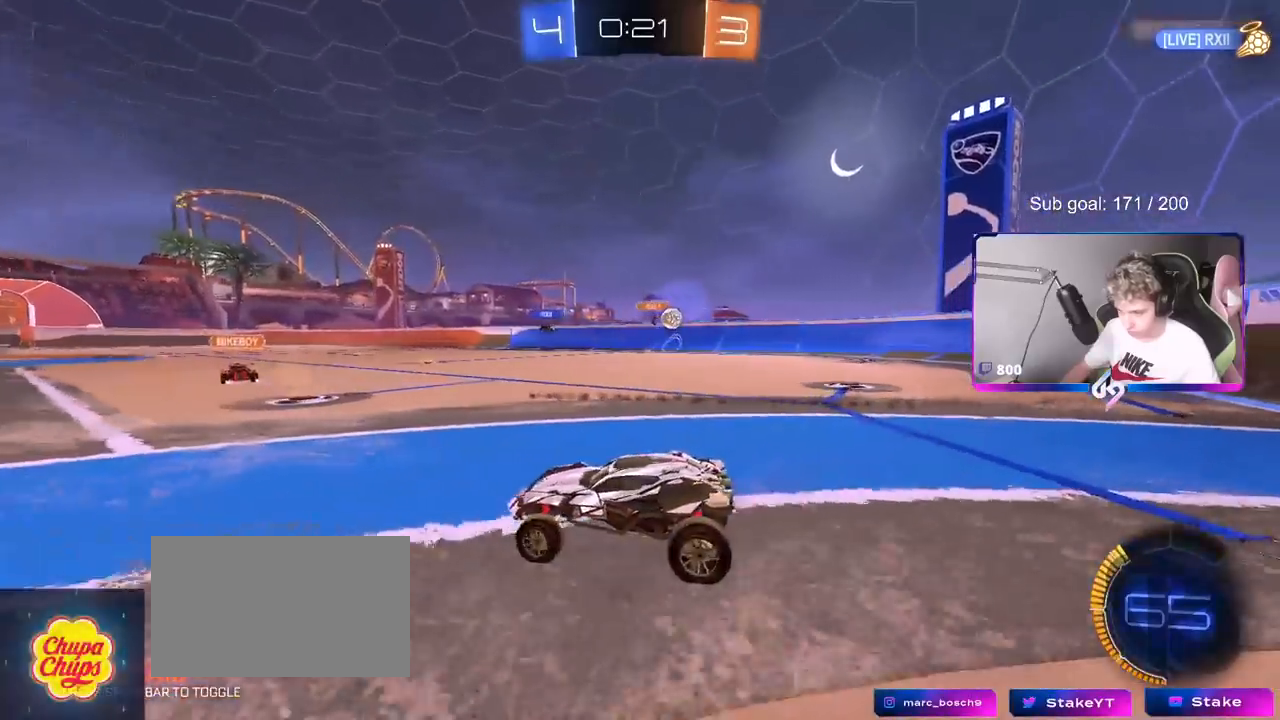
{"keys": ["a", "s"], "mouse": [], "mouse_move": "still", "events": [[16, "s", "down"], [150, "d", "up"], [383, "a", "down"]]}
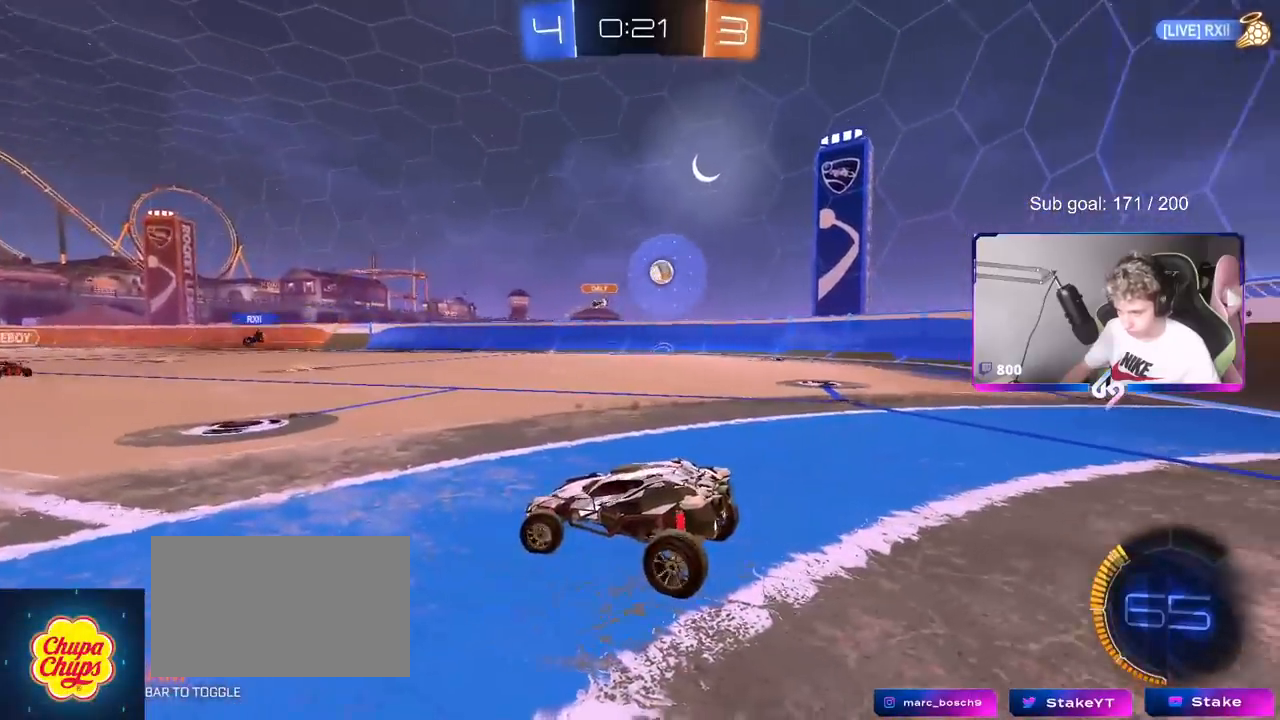
{"keys": ["a", "shift"], "mouse": [], "mouse_move": "still", "events": [[33, "a", "up"], [33, "mouse_right", "down"], [133, "a", "down"], [133, "mouse_right", "up"], [217, "mouse_right", "down"], [300, "shift", "down"], [400, "mouse_right", "up"], [450, "s", "up"]]}
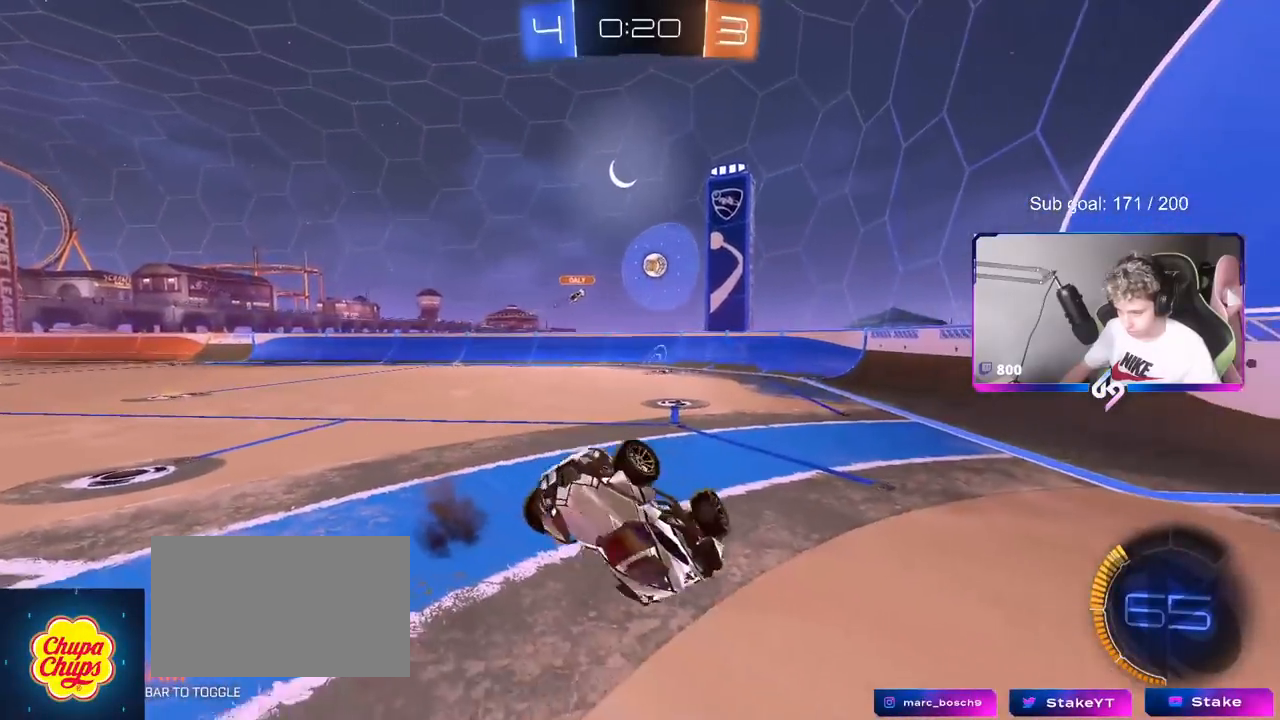
{"keys": ["a", "w"], "mouse": [], "mouse_move": "still", "events": [[50, "w", "down"], [150, "shift", "up"]]}
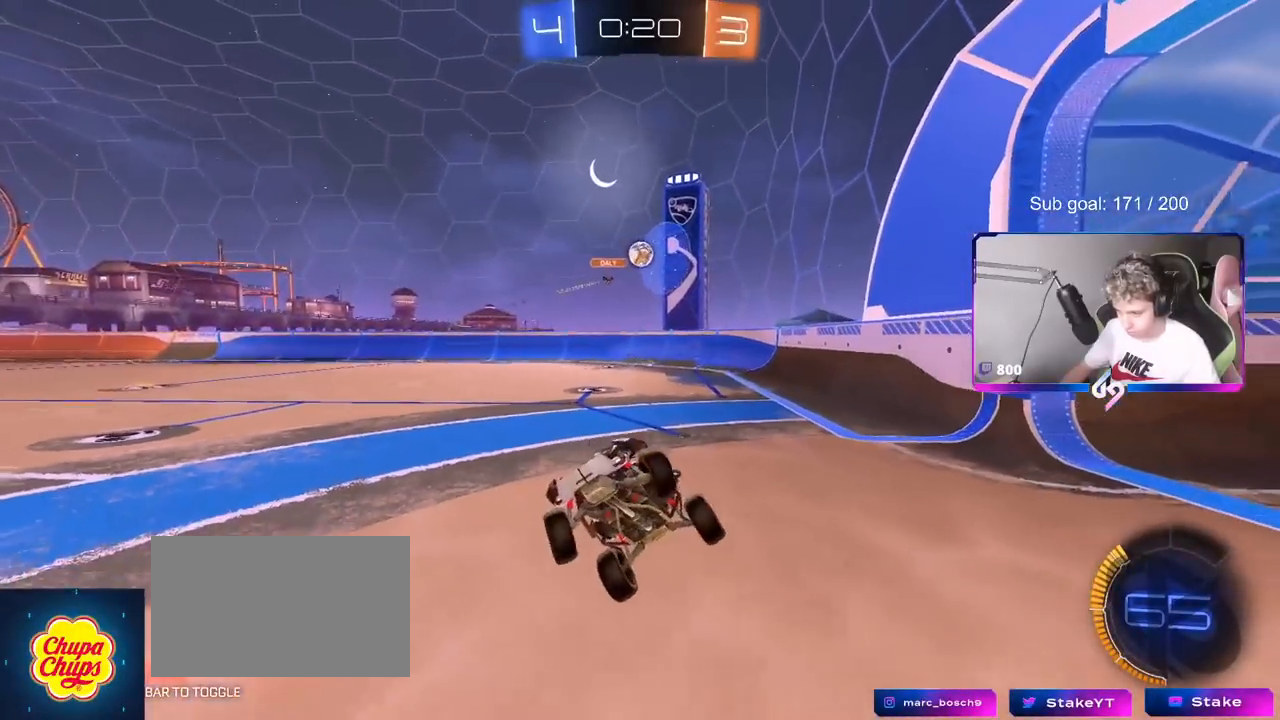
{"keys": ["a", "w"], "mouse": [], "mouse_move": "still", "events": []}
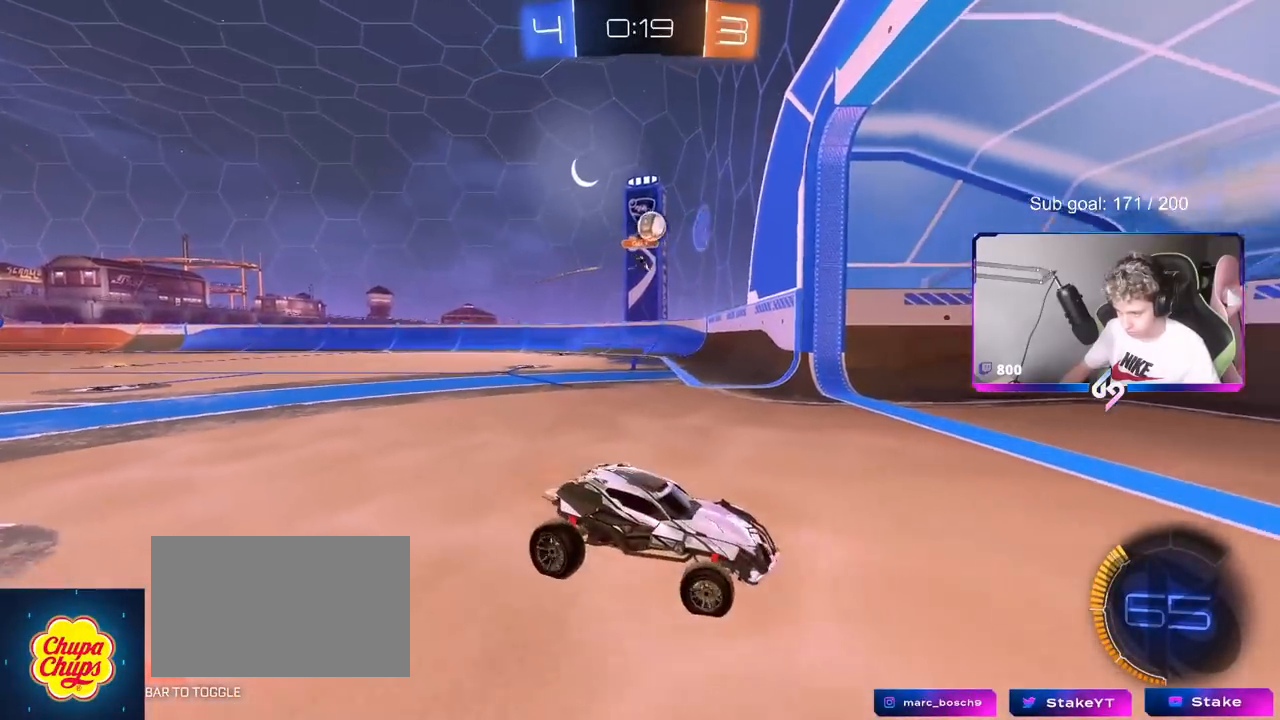
{"keys": ["a", "w"], "mouse": [], "mouse_move": "left", "events": [[16, "shift", "down"], [450, "shift", "up"]]}
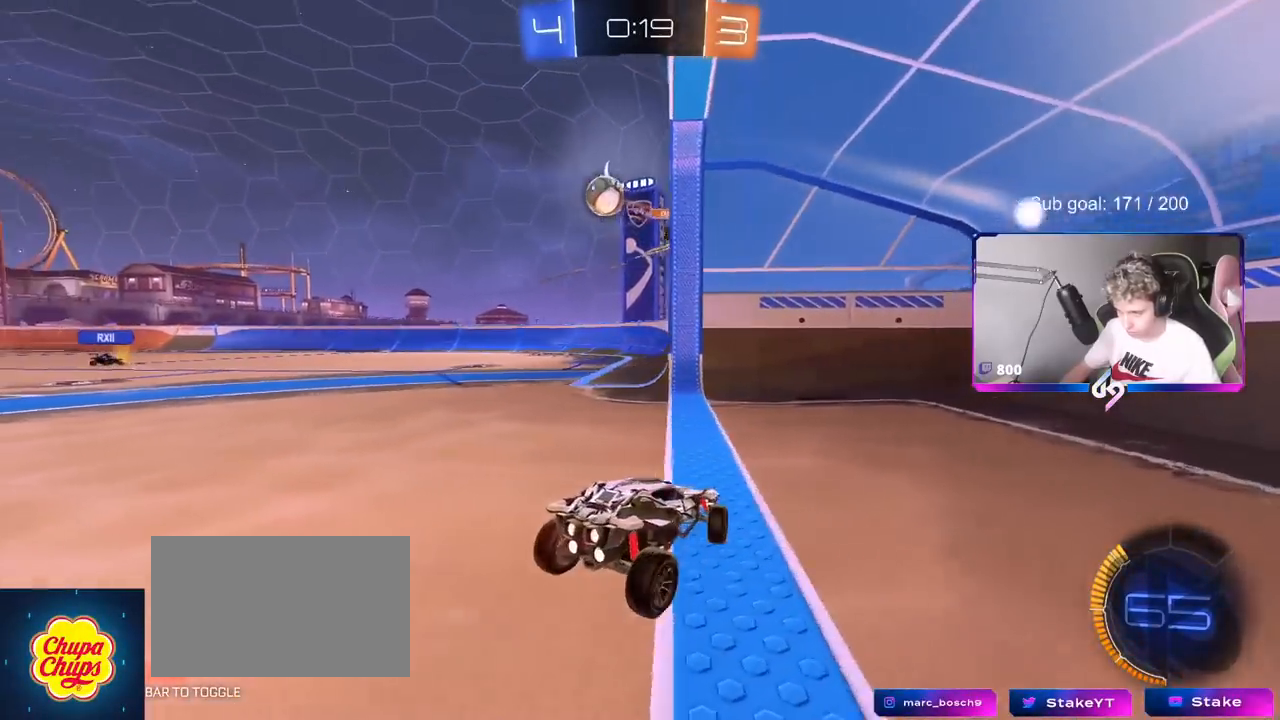
{"keys": ["a", "s"], "mouse": ["right"], "mouse_move": "down-left", "events": [[367, "w", "up"], [467, "mouse_right", "down"], [467, "s", "down"]]}
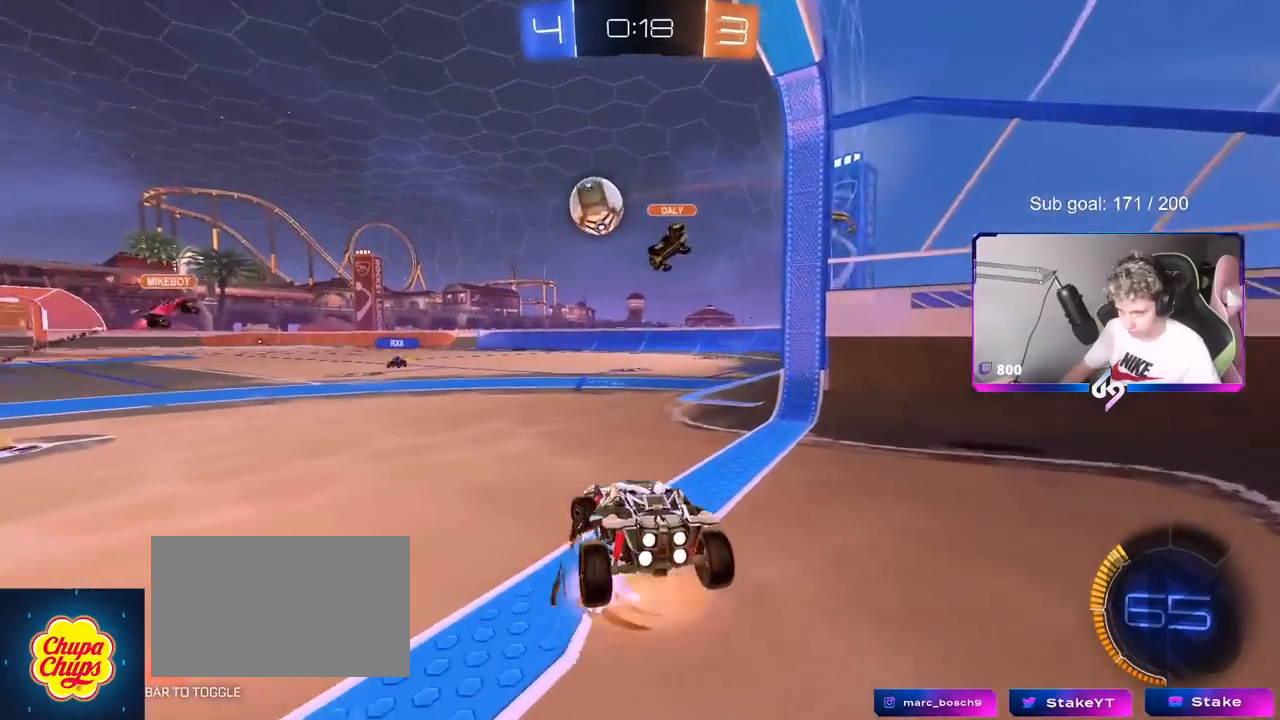
{"keys": [], "mouse": ["left"], "mouse_move": "still", "events": [[66, "d", "down"], [116, "a", "up"], [116, "s", "up"], [150, "d", "up"], [150, "mouse_right", "up"], [300, "d", "down"], [300, "mouse_left", "down"], [433, "d", "up"]]}